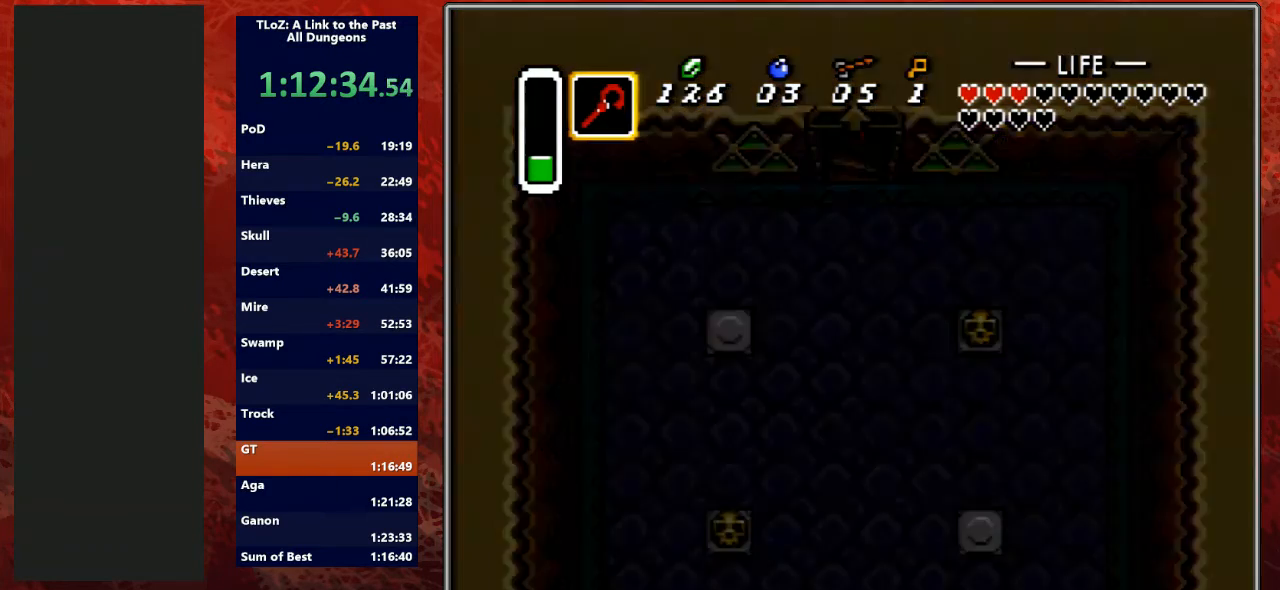
Gameplay with a controller (Nintendo layout); each line is a JSON object with the inputs held at the frame after it. "events" lists button and stick changes between this image and that frame as [ms after this image, input, new state], when the widget could be followed in between. Not read: L3 R3.
{"buttons": [], "events": []}
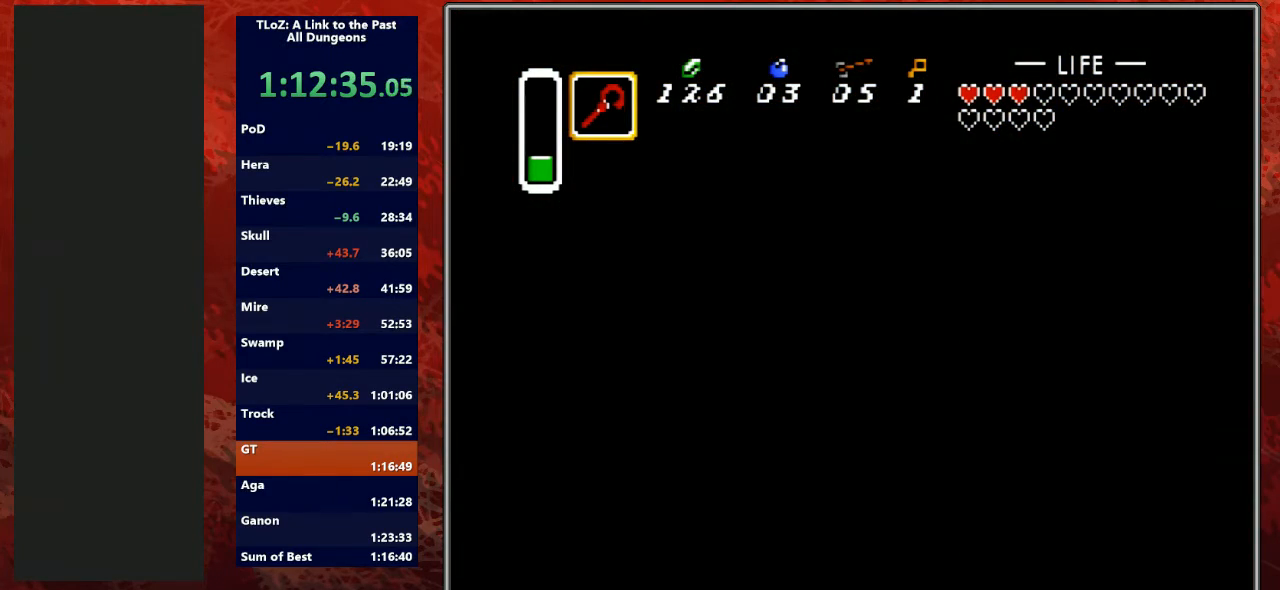
{"buttons": [], "events": []}
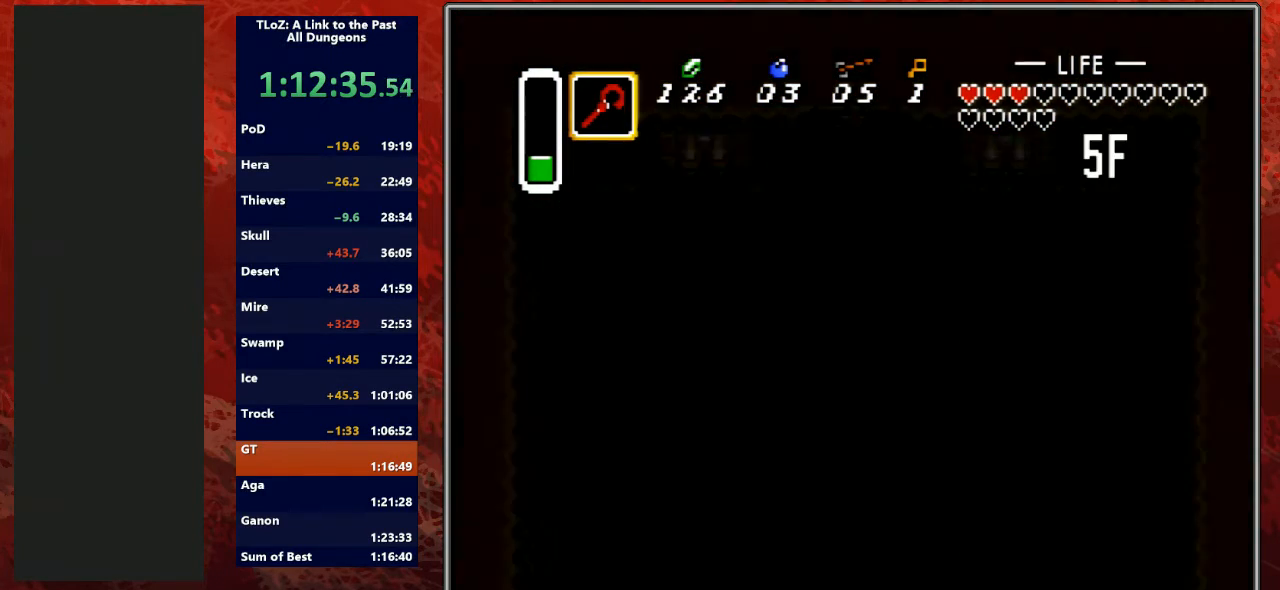
{"buttons": [], "events": []}
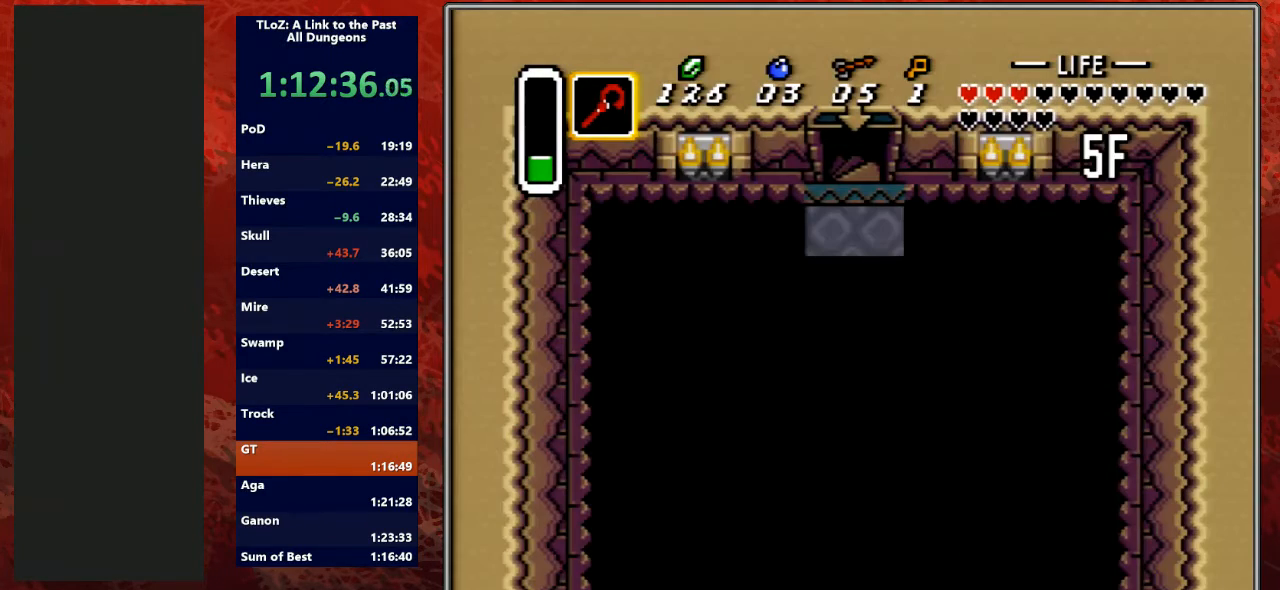
{"buttons": [], "events": []}
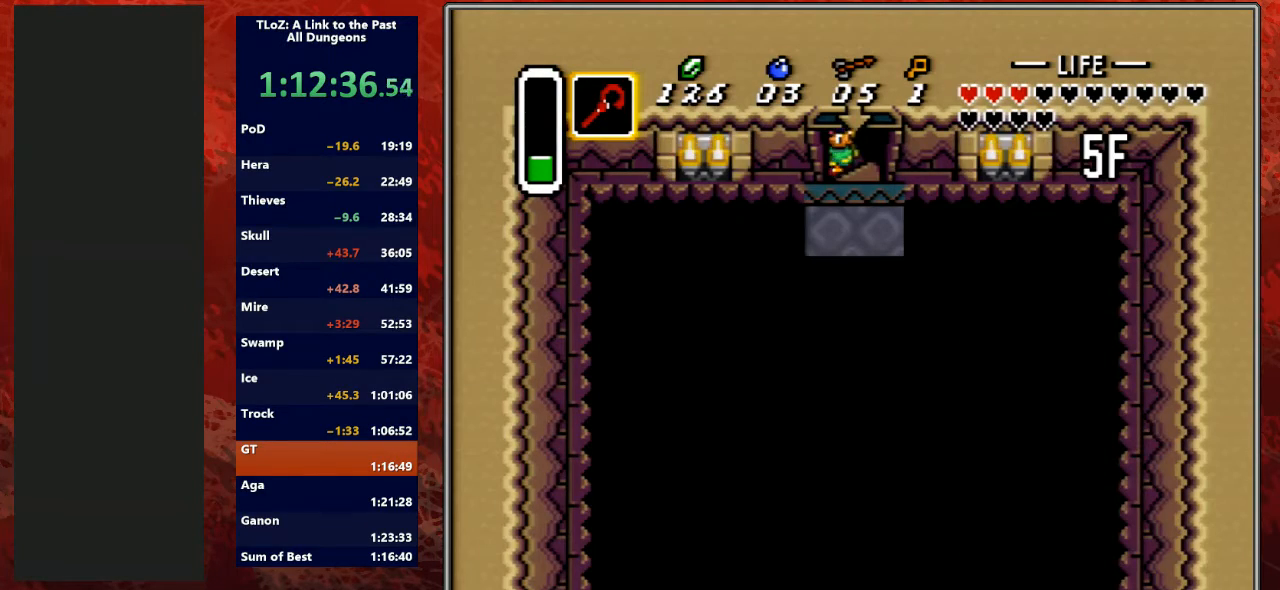
{"buttons": [], "events": []}
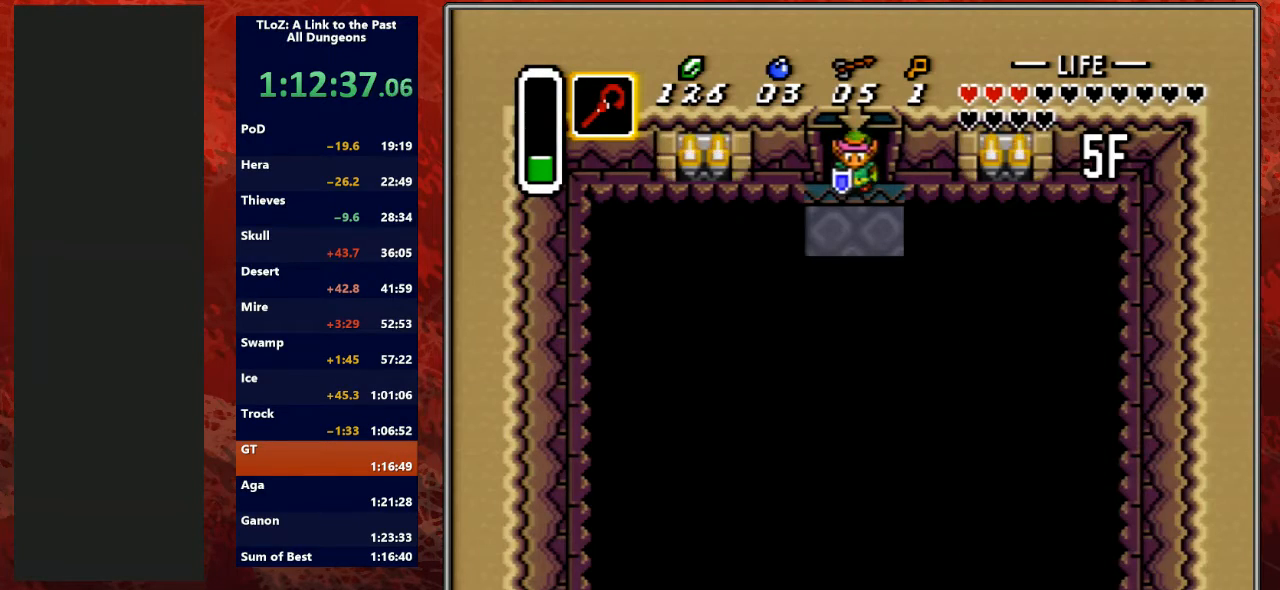
{"buttons": ["DPAD_DOWN"], "events": [[400, "DPAD_RIGHT", "down"], [467, "DPAD_DOWN", "down"], [500, "DPAD_RIGHT", "up"]]}
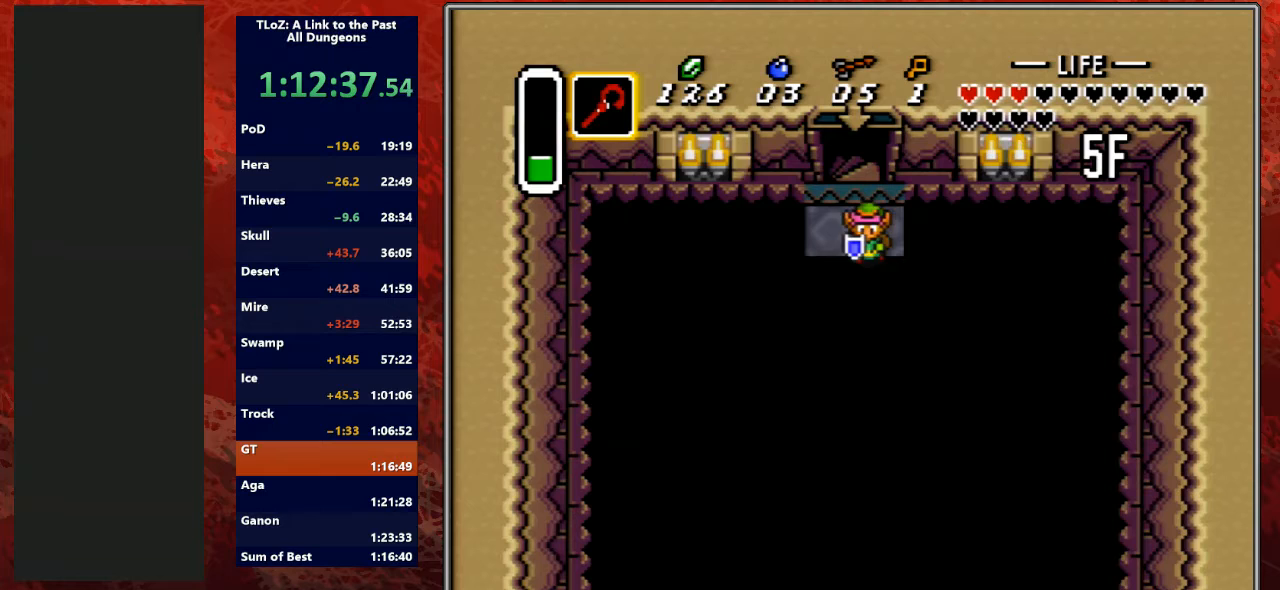
{"buttons": ["Y"], "events": [[400, "DPAD_DOWN", "up"], [400, "Y", "down"]]}
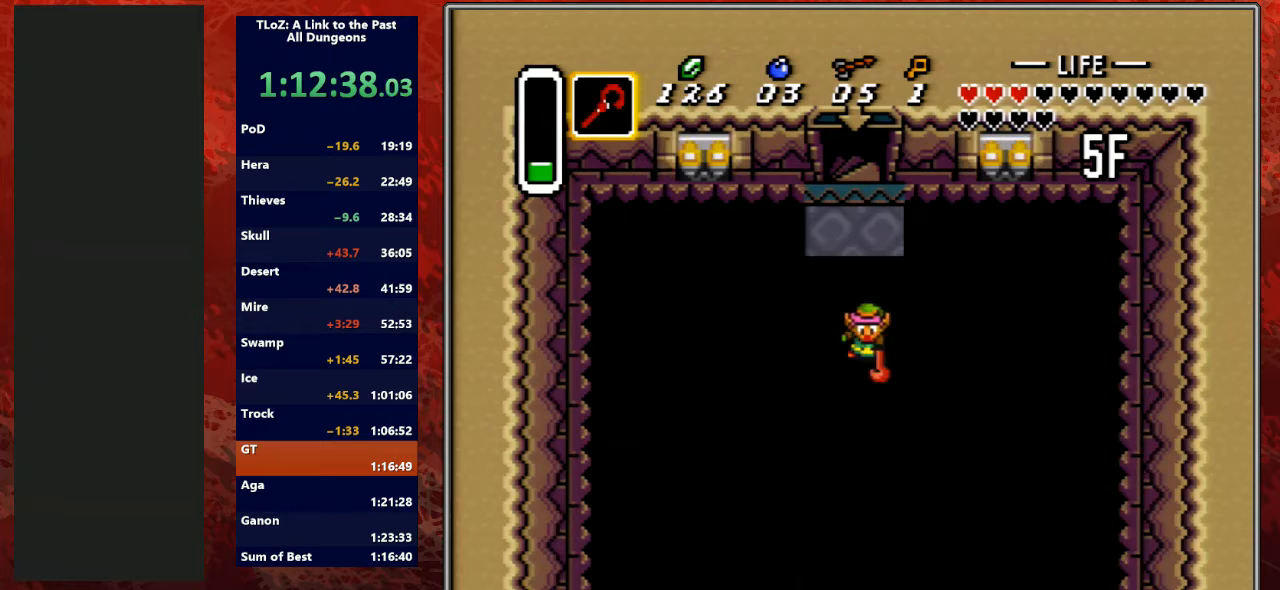
{"buttons": [], "events": [[67, "Y", "up"], [233, "Y", "down"], [433, "Y", "up"]]}
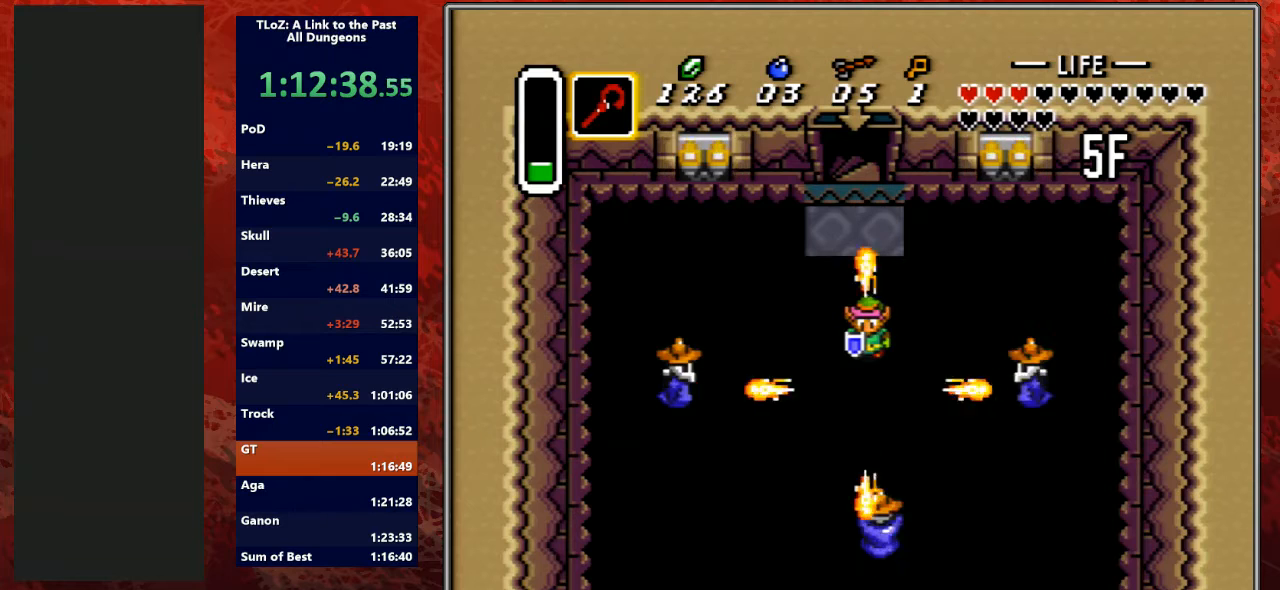
{"buttons": [], "events": []}
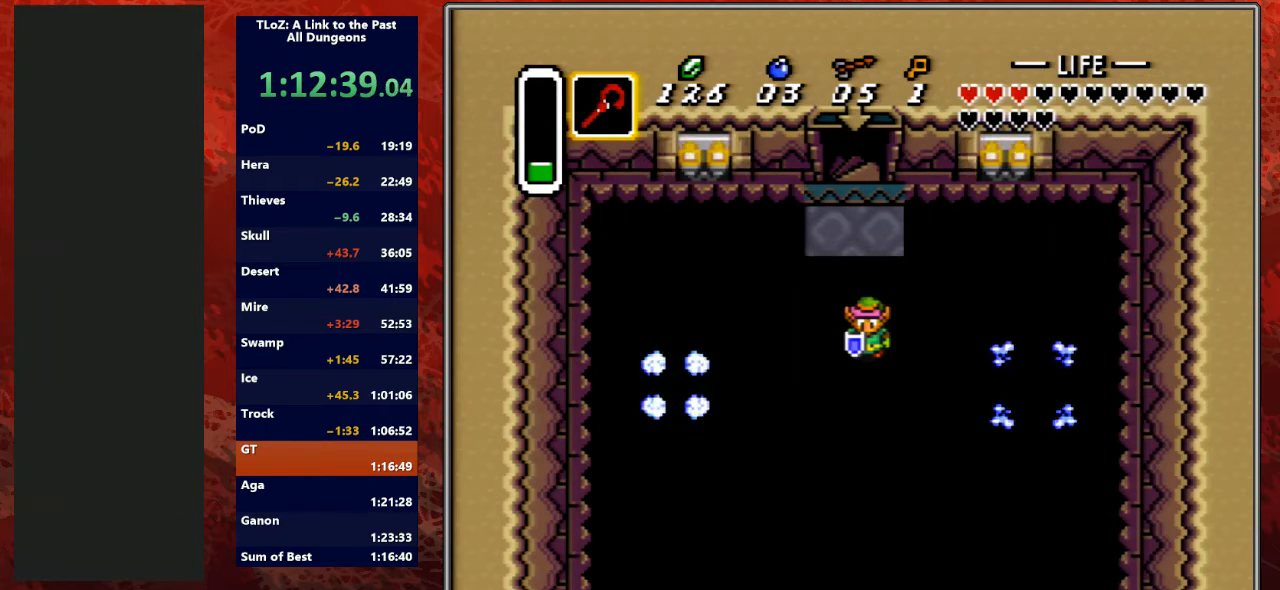
{"buttons": ["DPAD_DOWN", "DPAD_LEFT"], "events": [[200, "DPAD_LEFT", "down"], [367, "DPAD_DOWN", "down"]]}
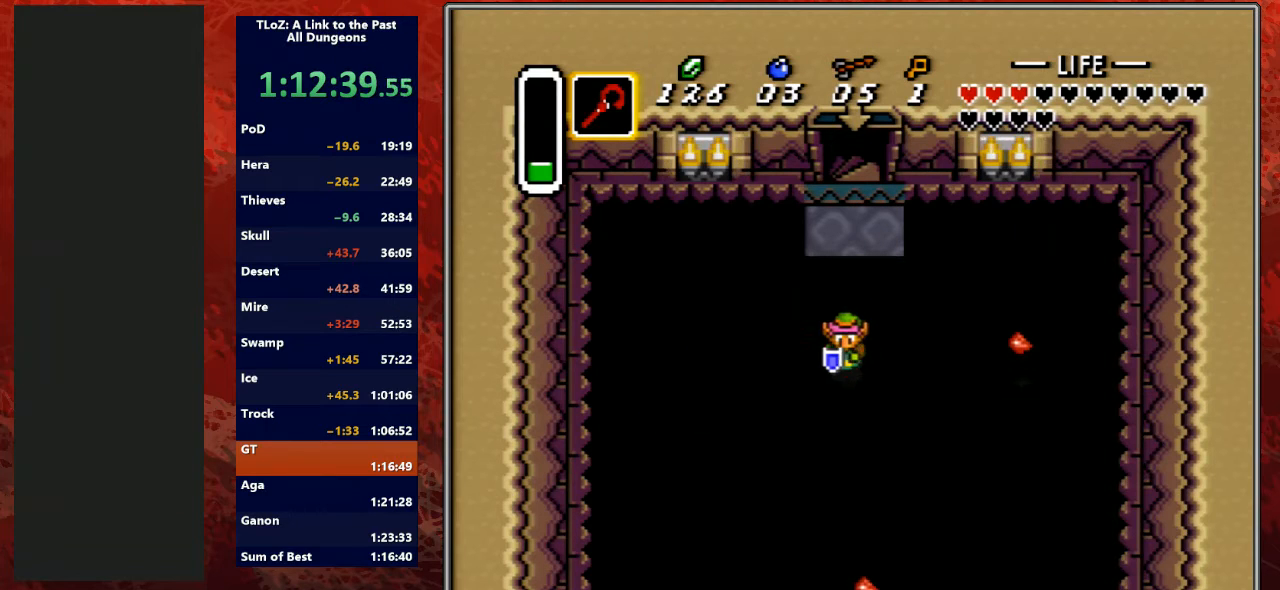
{"buttons": ["START"], "events": [[267, "DPAD_DOWN", "up"], [433, "DPAD_LEFT", "up"], [433, "START", "down"]]}
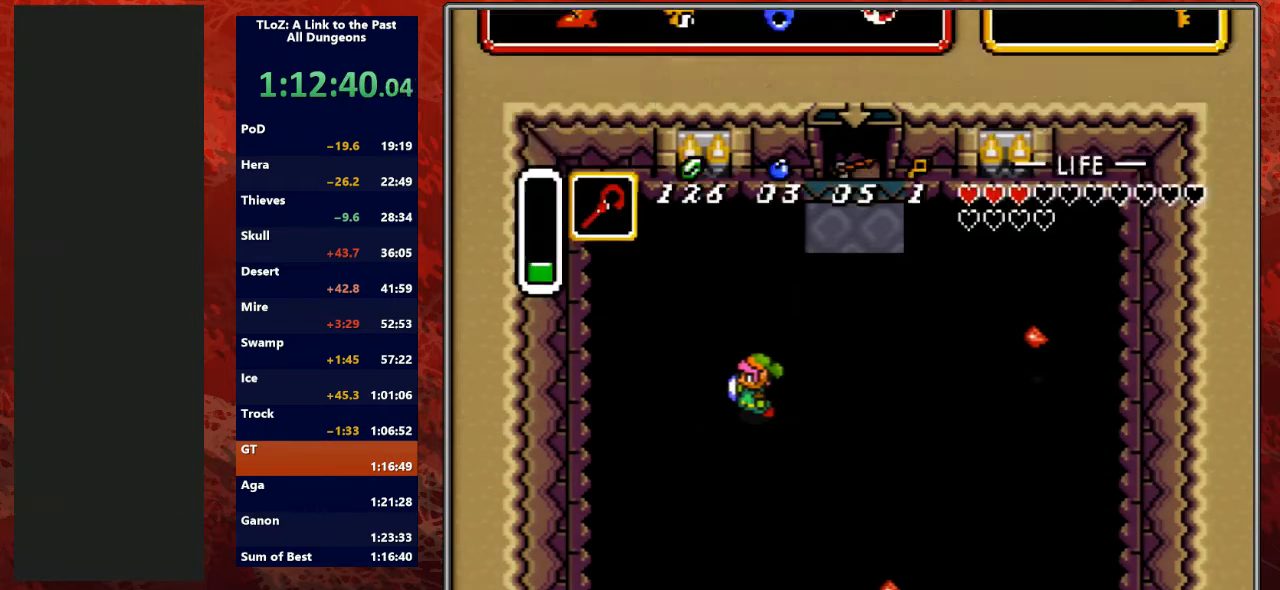
{"buttons": [], "events": [[100, "START", "up"]]}
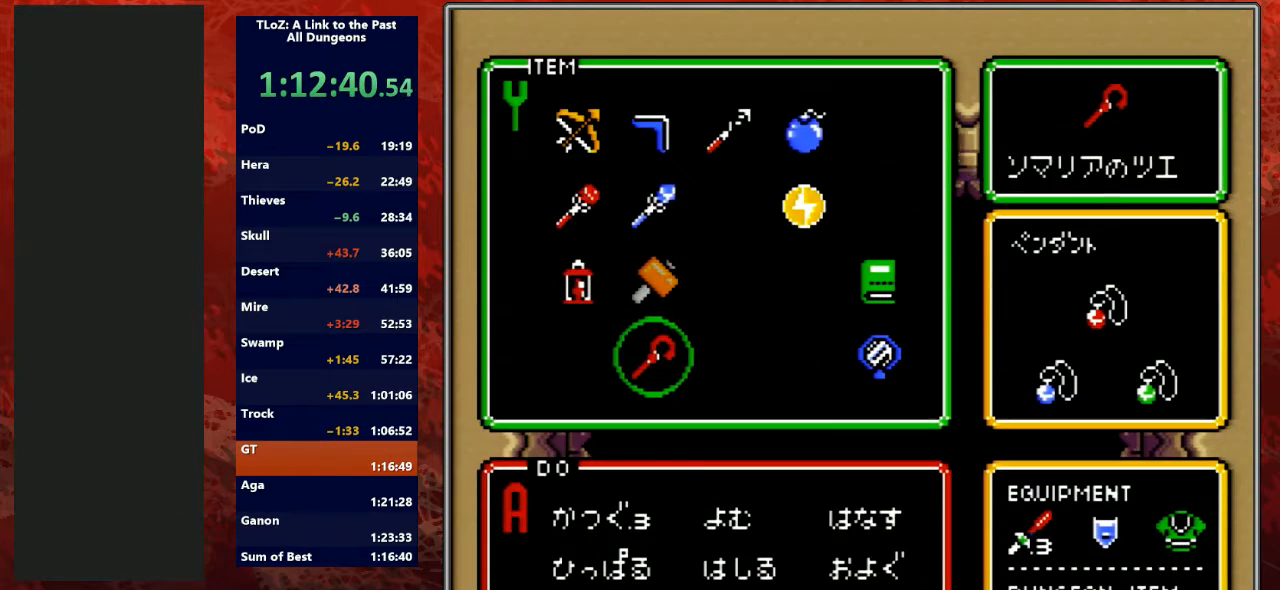
{"buttons": [], "events": [[167, "DPAD_UP", "down"], [233, "DPAD_UP", "up"], [300, "DPAD_UP", "down"], [367, "DPAD_UP", "up"], [467, "DPAD_UP", "down"], [500, "DPAD_UP", "up"]]}
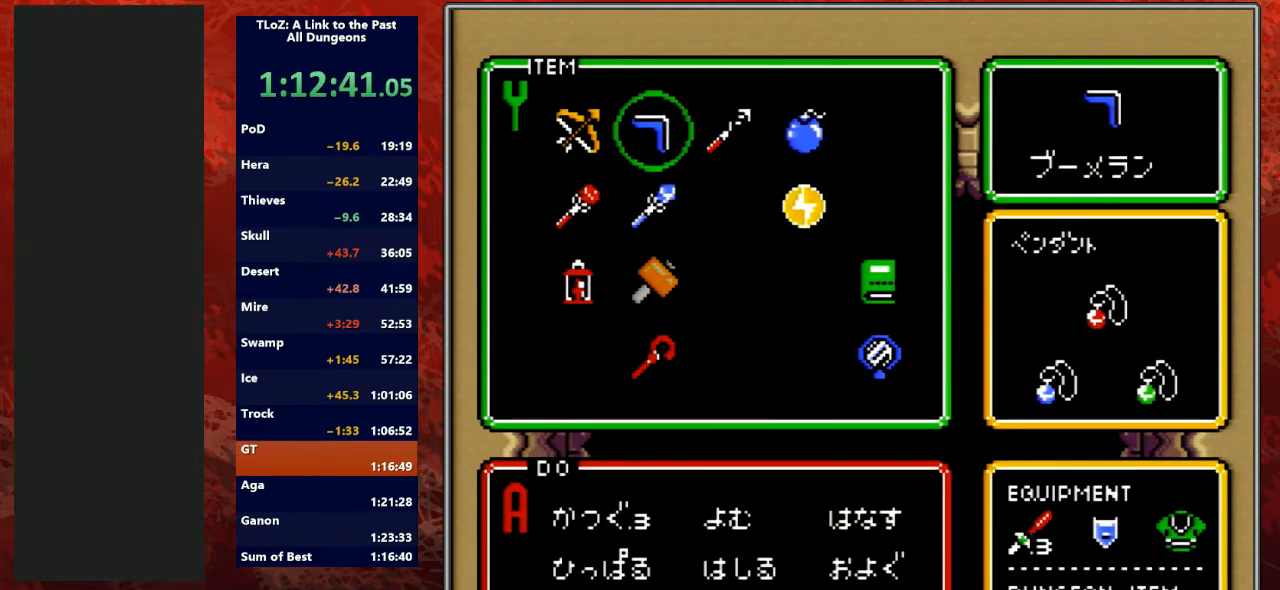
{"buttons": [], "events": [[33, "DPAD_RIGHT", "down"], [133, "DPAD_RIGHT", "up"], [200, "START", "down"], [300, "START", "up"]]}
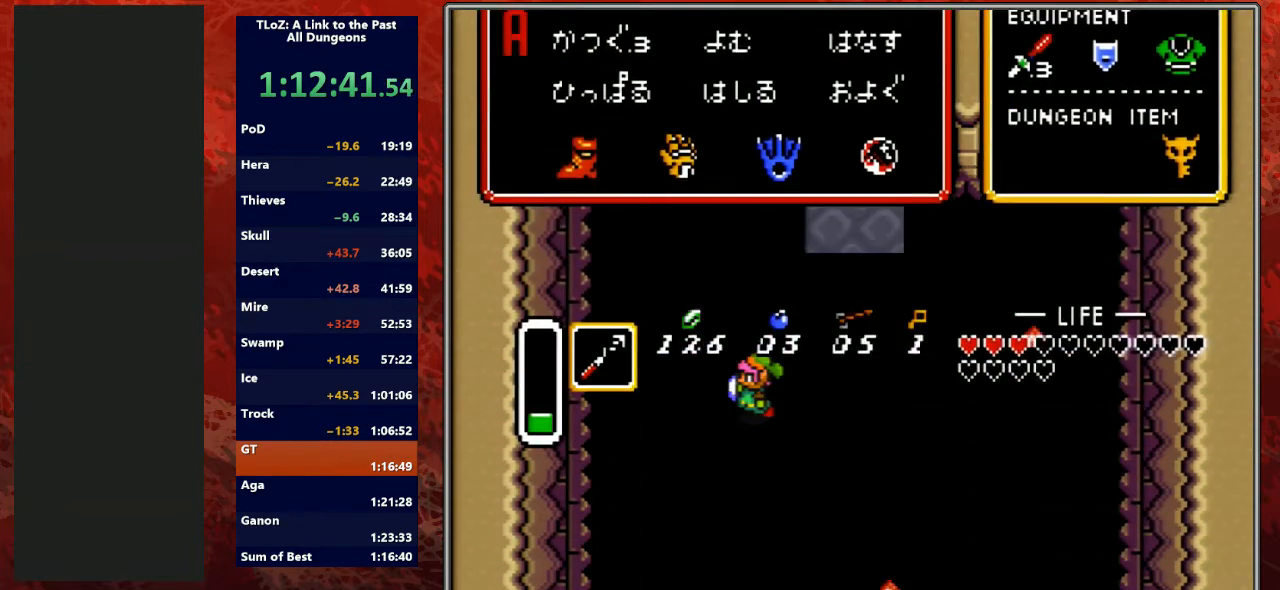
{"buttons": ["Y"], "events": [[300, "DPAD_UP", "down"], [400, "DPAD_UP", "up"], [433, "DPAD_RIGHT", "down"], [467, "Y", "down"], [500, "DPAD_RIGHT", "up"]]}
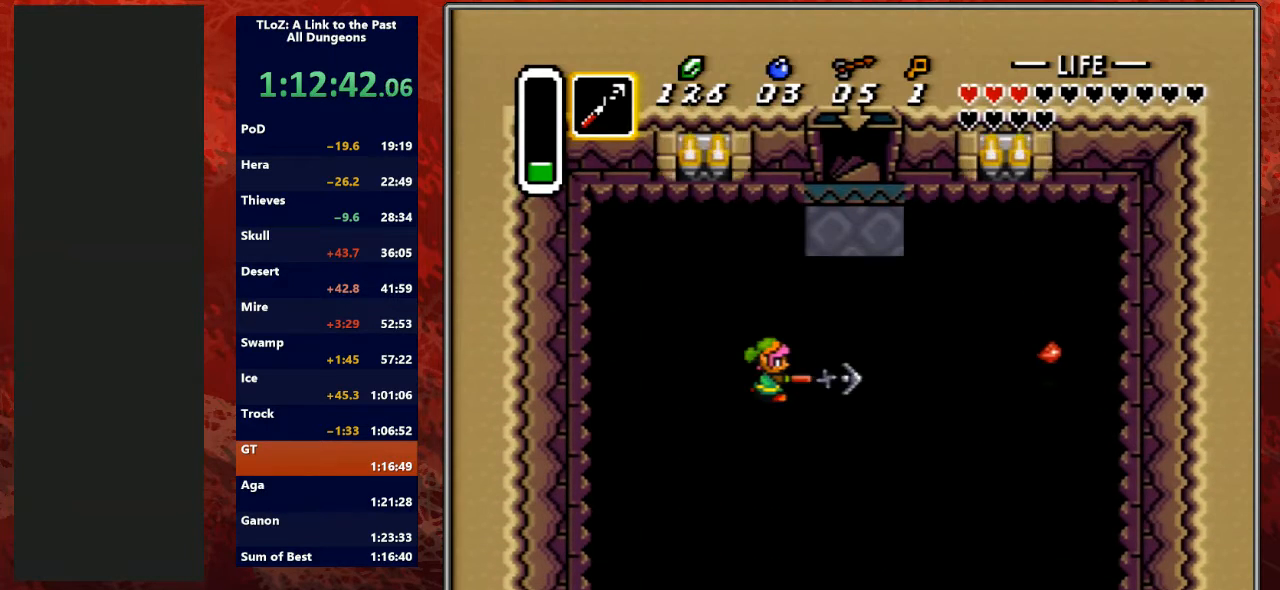
{"buttons": [], "events": [[133, "Y", "up"]]}
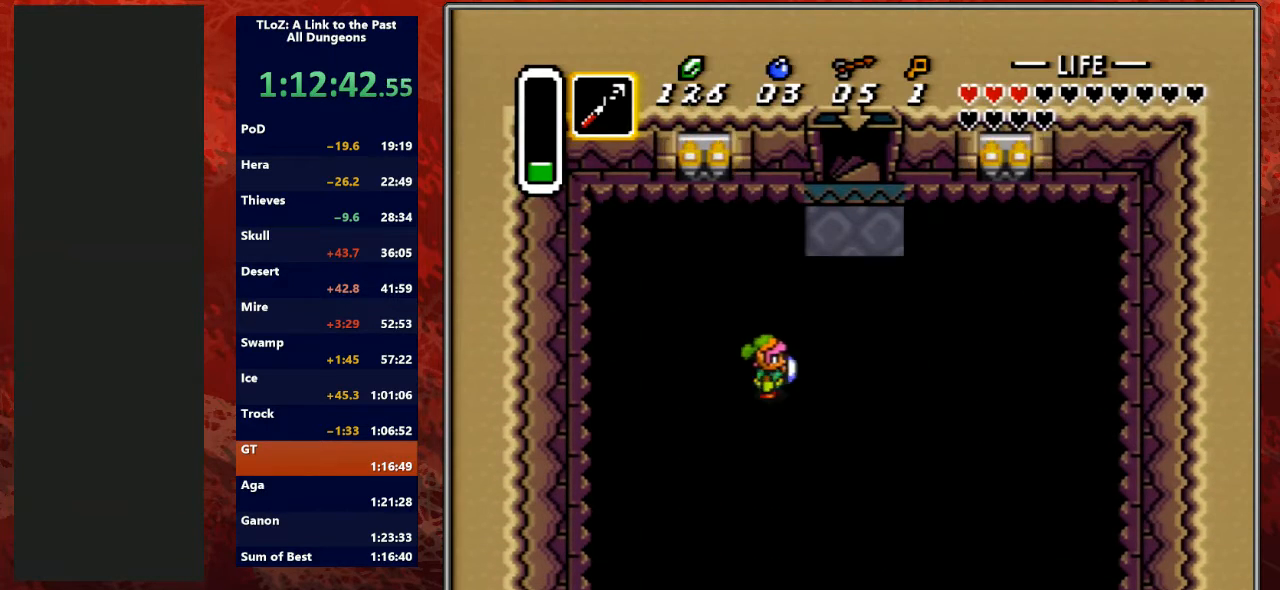
{"buttons": ["DPAD_DOWN"], "events": [[67, "DPAD_DOWN", "down"], [433, "DPAD_LEFT", "down"], [467, "DPAD_LEFT", "up"]]}
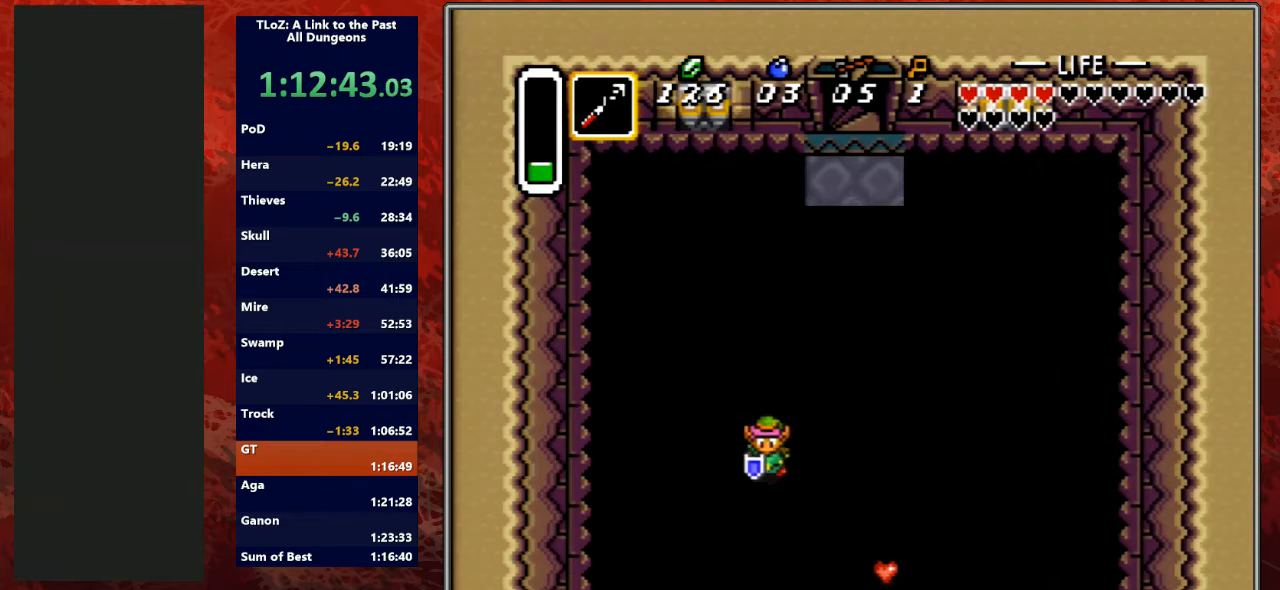
{"buttons": ["Y"], "events": [[67, "DPAD_RIGHT", "down"], [100, "DPAD_DOWN", "up"], [367, "DPAD_DOWN", "down"], [433, "DPAD_RIGHT", "up"], [467, "Y", "down"], [500, "DPAD_DOWN", "up"]]}
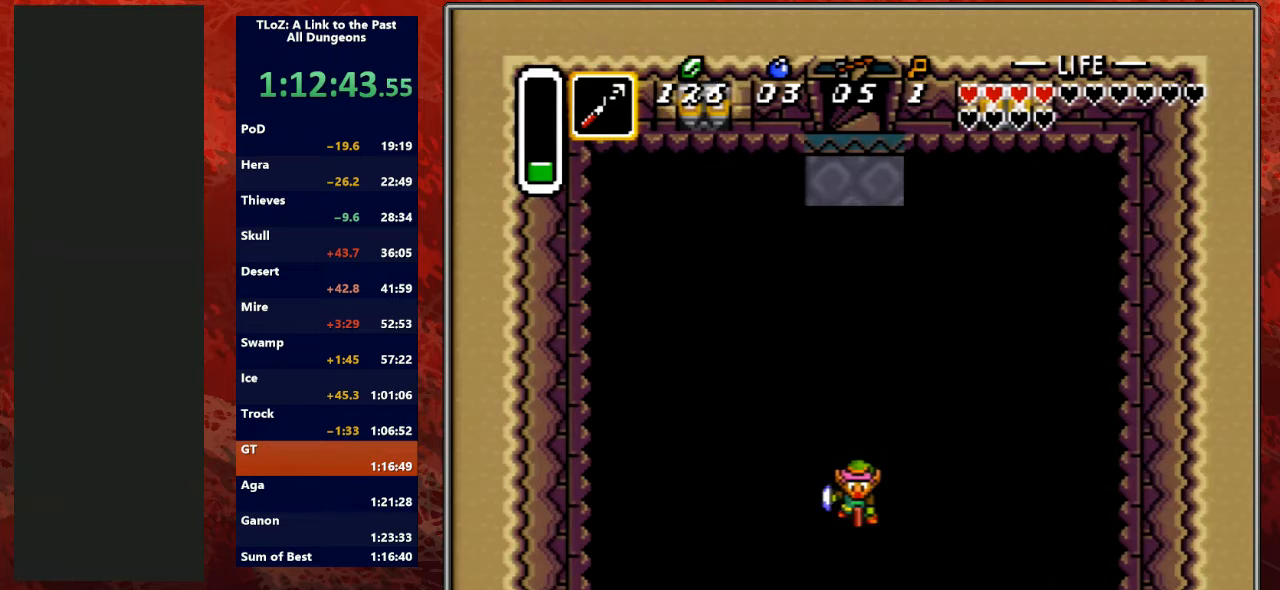
{"buttons": ["DPAD_DOWN", "DPAD_LEFT"], "events": [[133, "Y", "up"], [233, "DPAD_DOWN", "down"], [500, "DPAD_LEFT", "down"]]}
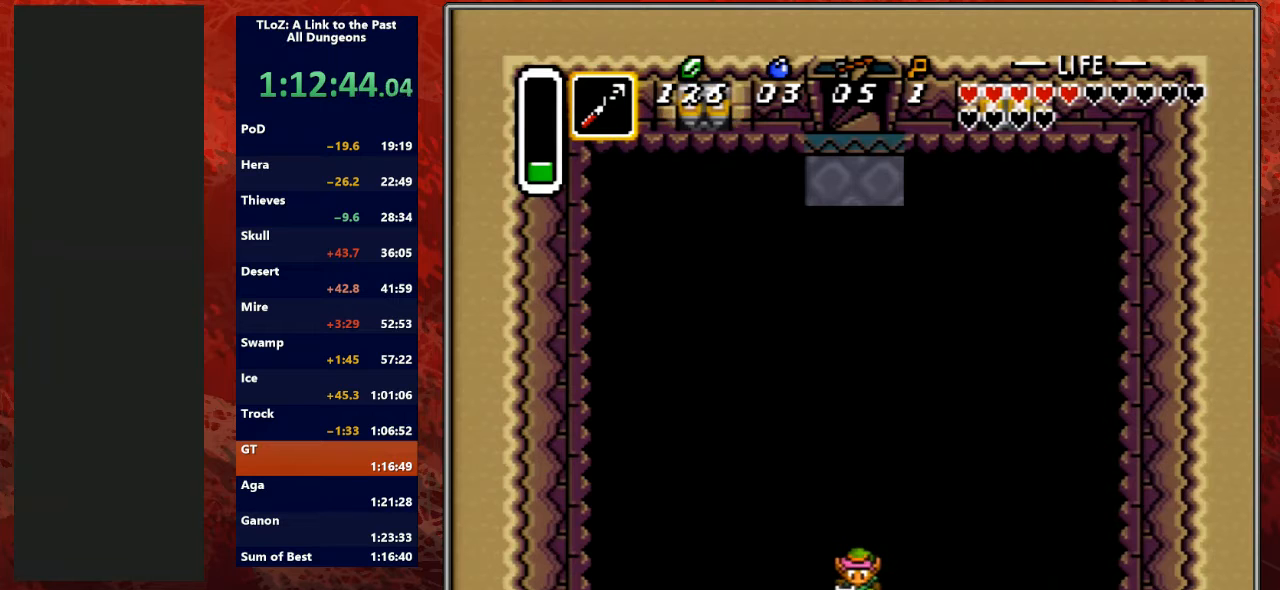
{"buttons": ["DPAD_DOWN"], "events": [[33, "DPAD_LEFT", "up"]]}
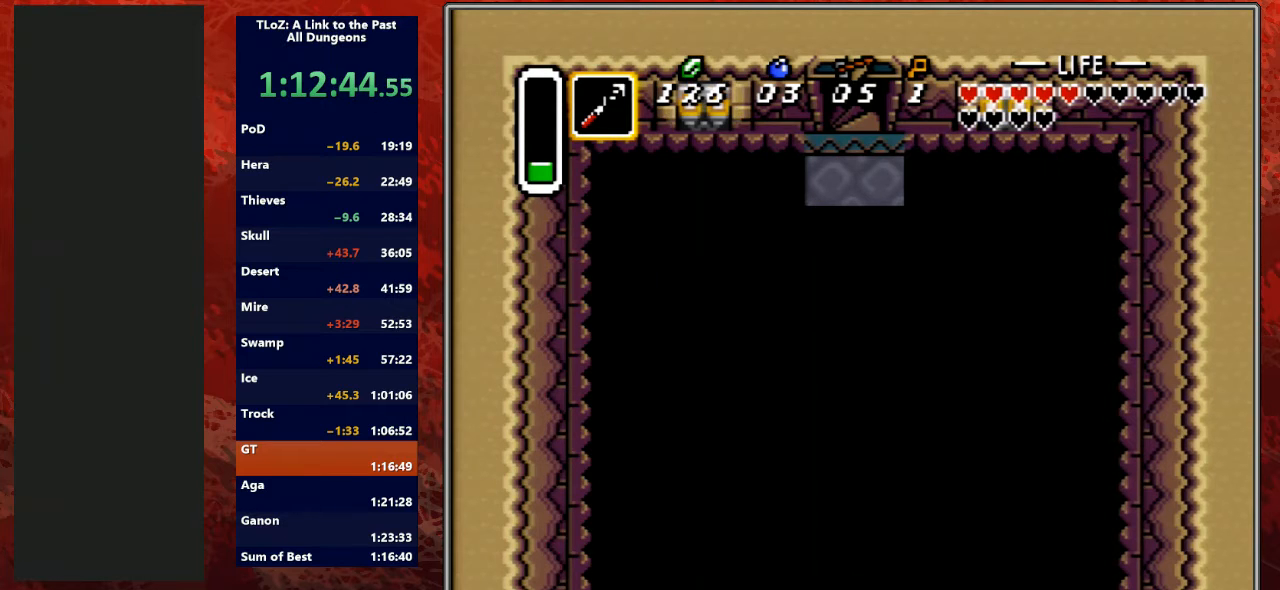
{"buttons": [], "events": [[400, "DPAD_DOWN", "up"]]}
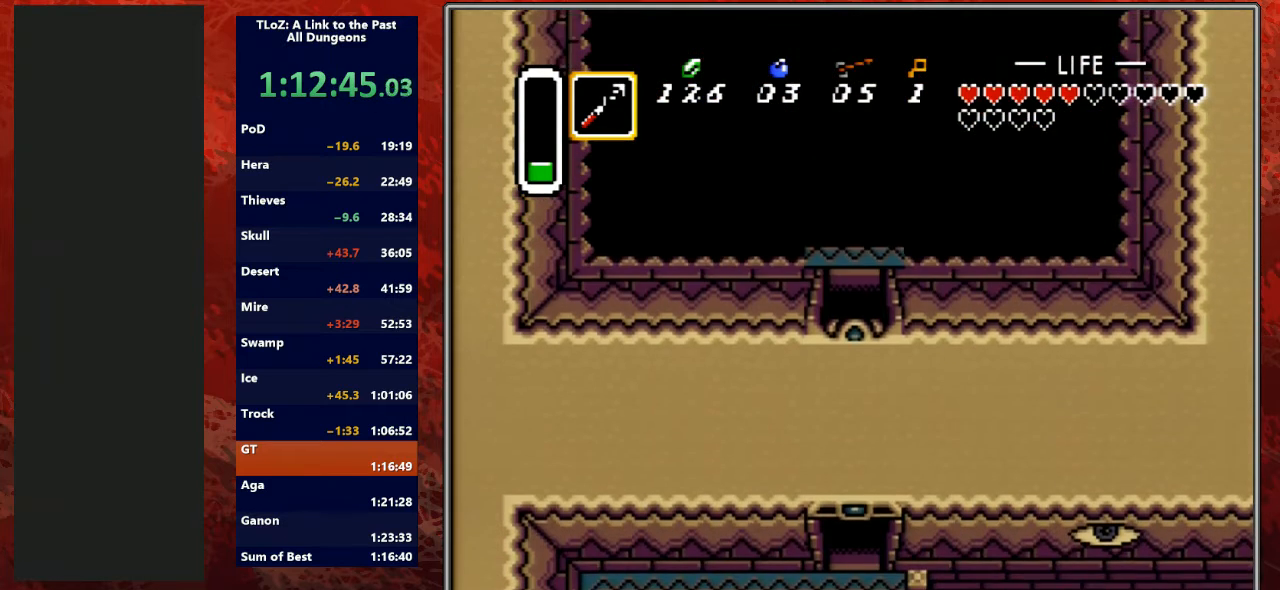
{"buttons": ["DPAD_DOWN", "DPAD_LEFT"], "events": [[33, "DPAD_LEFT", "down"], [67, "DPAD_DOWN", "down"]]}
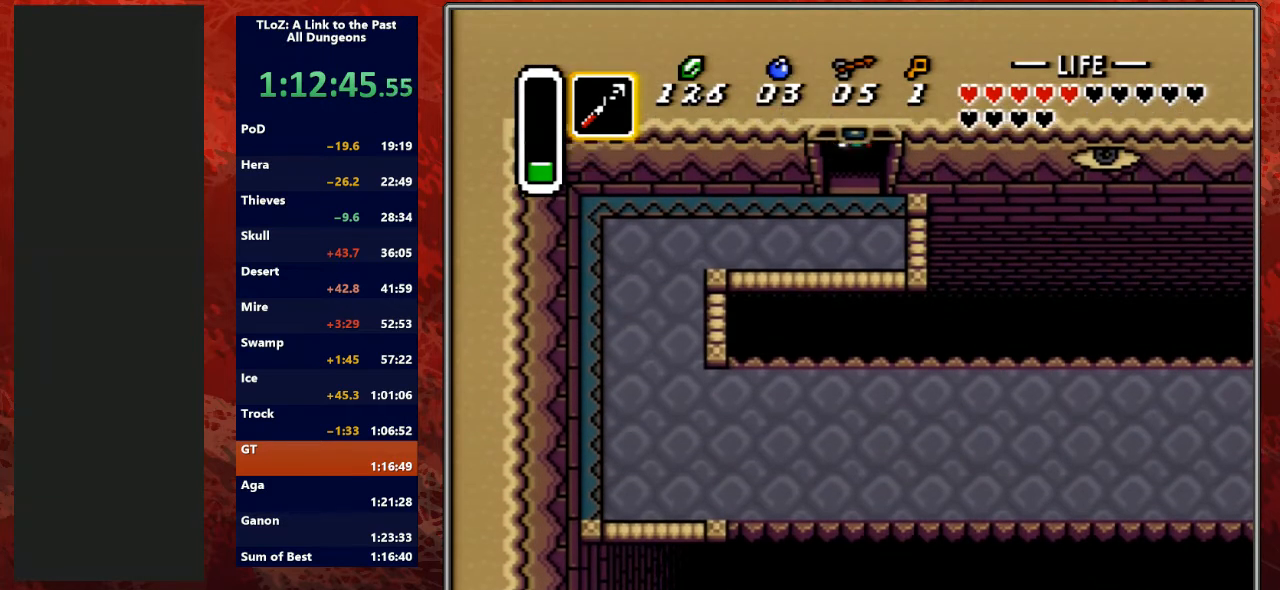
{"buttons": ["DPAD_DOWN", "DPAD_LEFT"], "events": []}
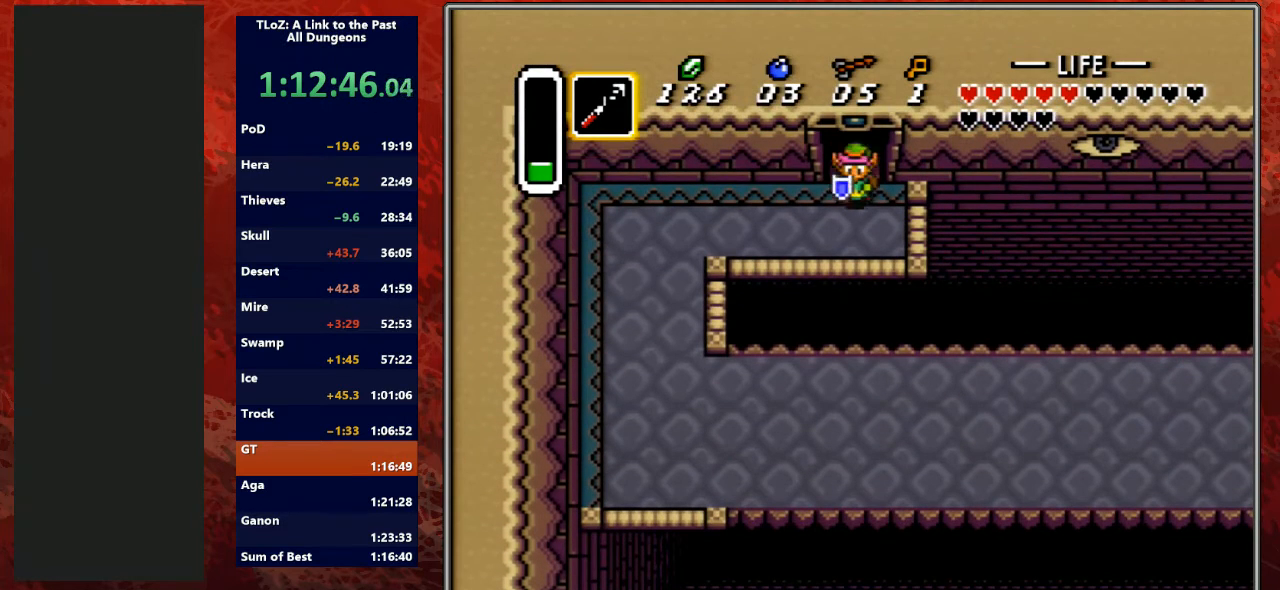
{"buttons": ["DPAD_DOWN", "DPAD_LEFT"], "events": [[200, "DPAD_DOWN", "up"], [467, "DPAD_DOWN", "down"]]}
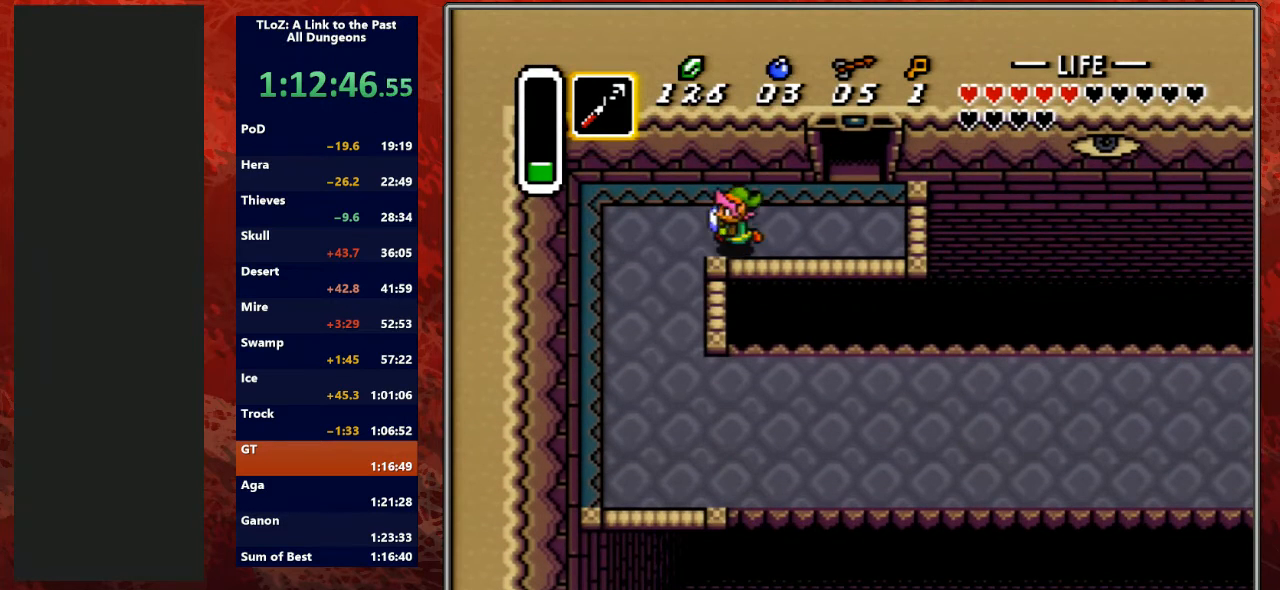
{"buttons": ["DPAD_DOWN"], "events": [[233, "DPAD_LEFT", "up"]]}
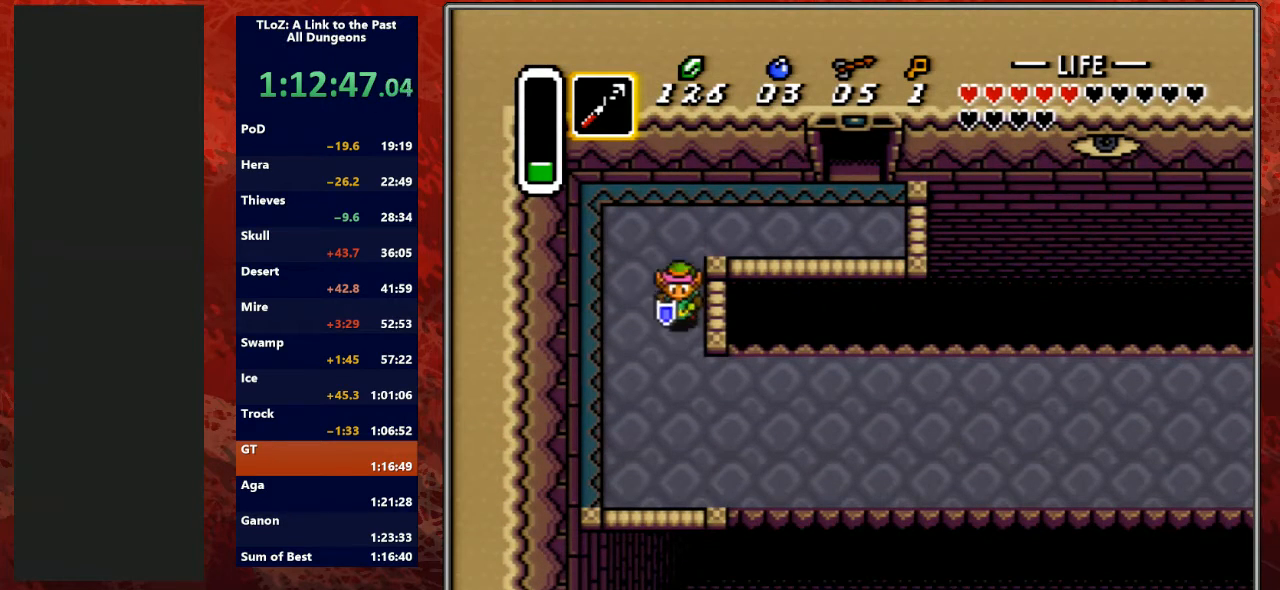
{"buttons": ["A"], "events": [[133, "DPAD_DOWN", "up"], [133, "X", "down"], [167, "DPAD_DOWN", "down"], [167, "X", "up"], [267, "DPAD_RIGHT", "down"], [300, "A", "down"], [300, "DPAD_DOWN", "up"], [367, "DPAD_RIGHT", "up"]]}
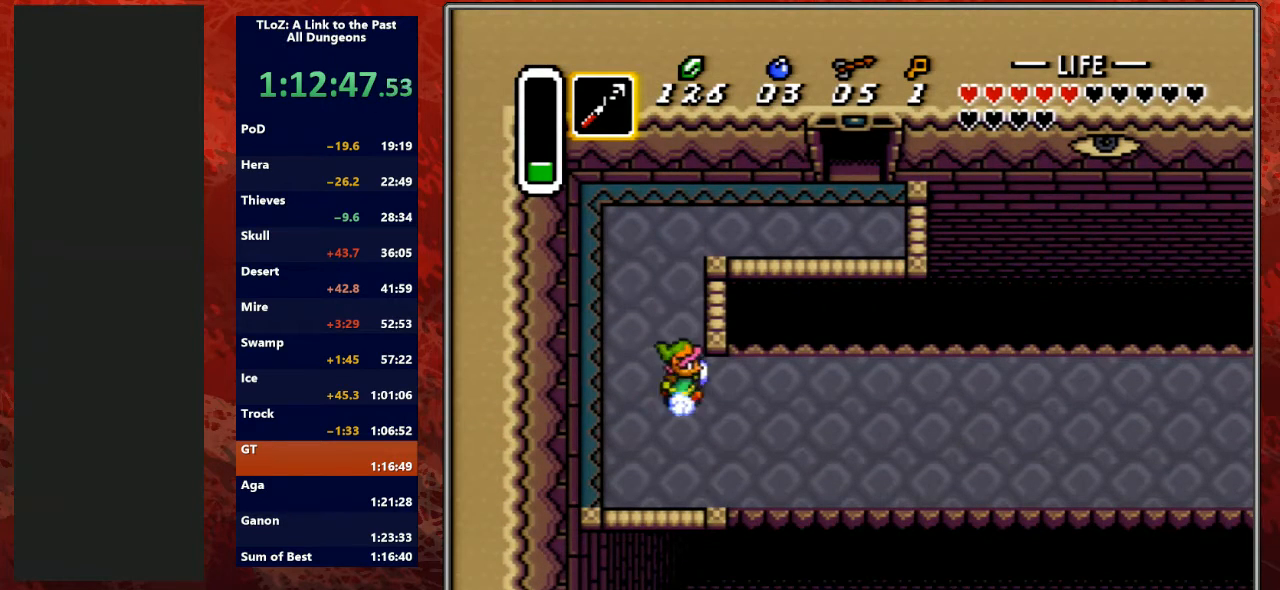
{"buttons": [], "events": [[433, "A", "up"]]}
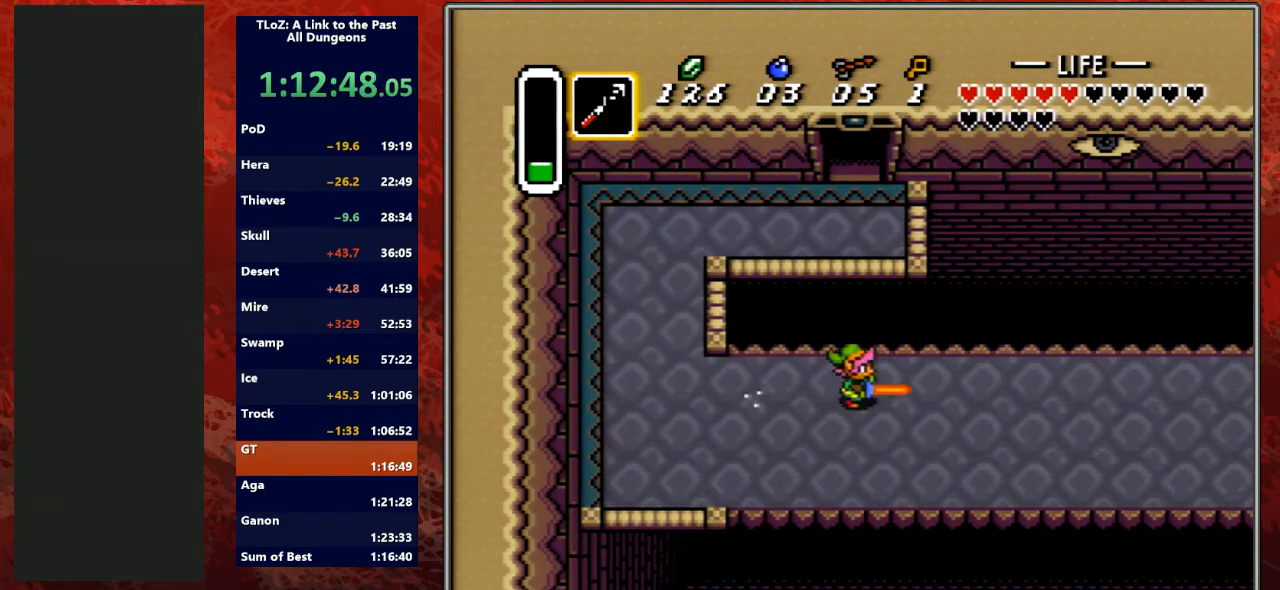
{"buttons": [], "events": []}
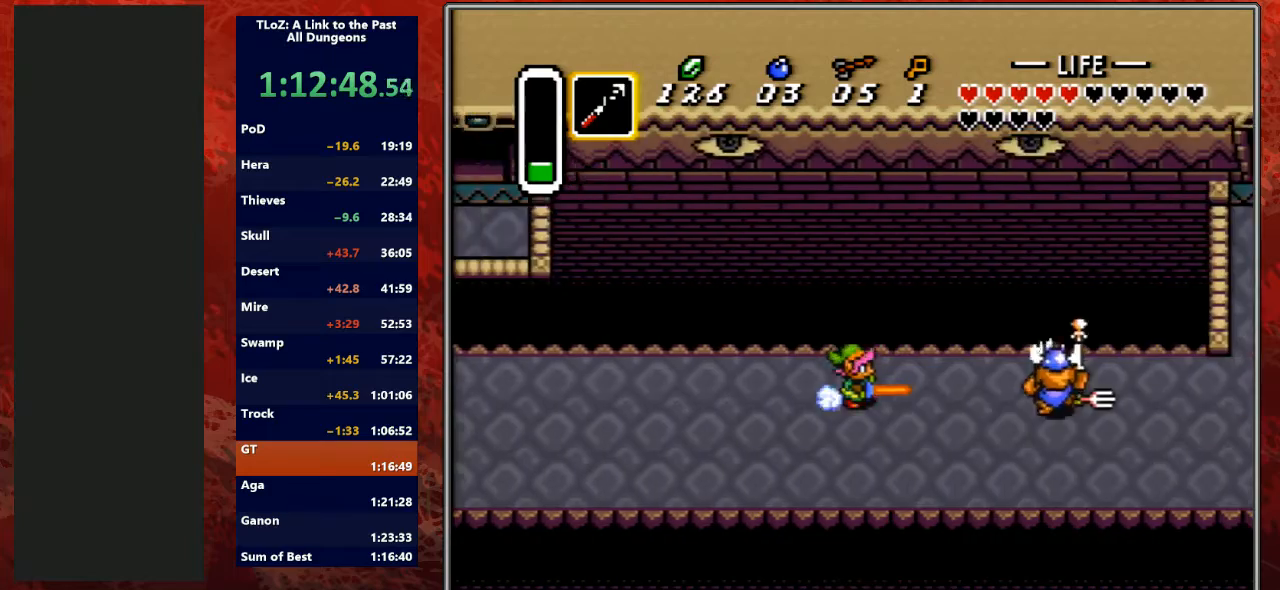
{"buttons": [], "events": []}
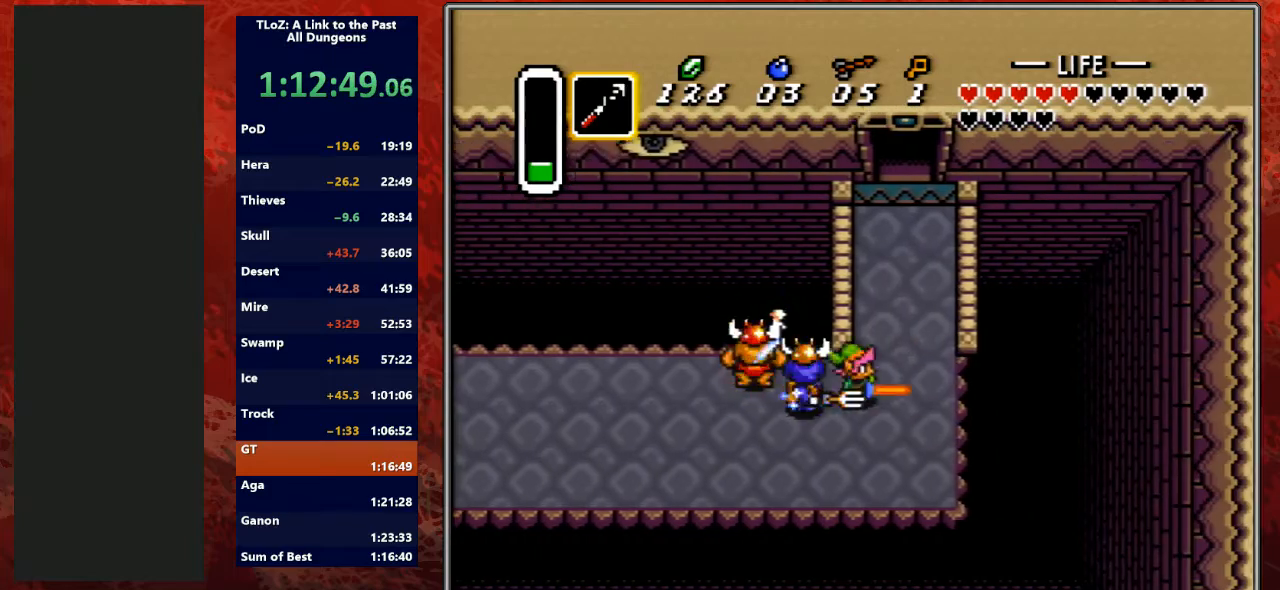
{"buttons": ["A"], "events": [[133, "DPAD_UP", "down"], [267, "A", "down"], [367, "DPAD_UP", "up"]]}